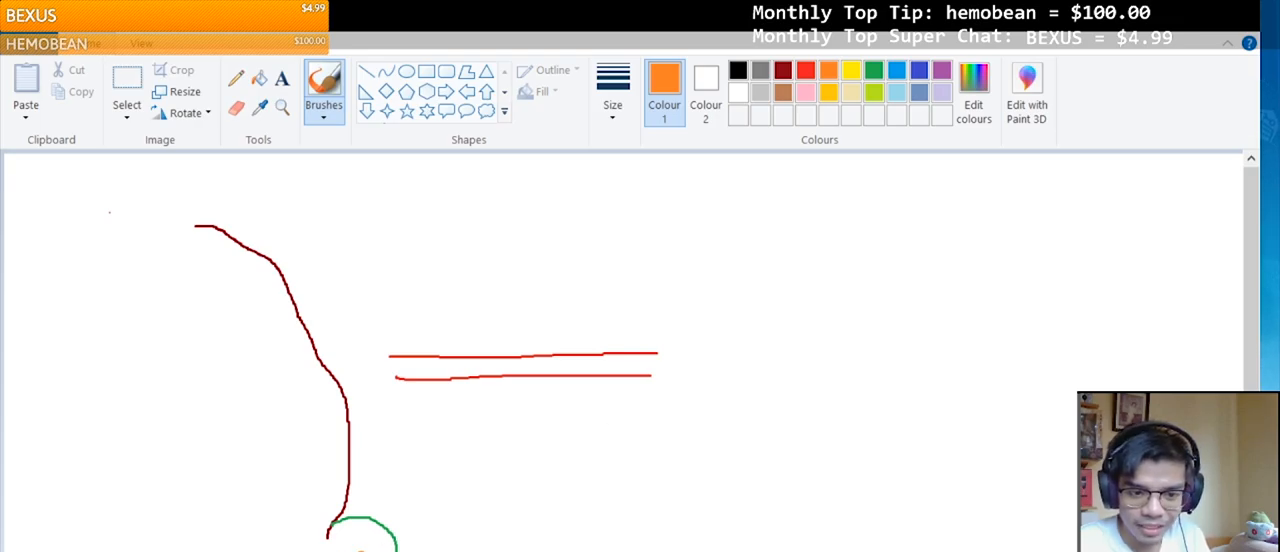
Gameplay with a controller (PlayStation layout); each line is a JSON object with the inputs held at the frame after it. "events" lists button and stick changes between this image and that frame as [ms after this image, input, new state], when the widget could be followed in between. Not read: left_stick.
{"buttons": ["CROSS"], "right_stick": "center", "events": [[33, "CROSS", "down"], [33, "R2", "down"], [67, "DPAD_RIGHT", "down"], [167, "DPAD_RIGHT", "up"], [217, "R2", "up"]]}
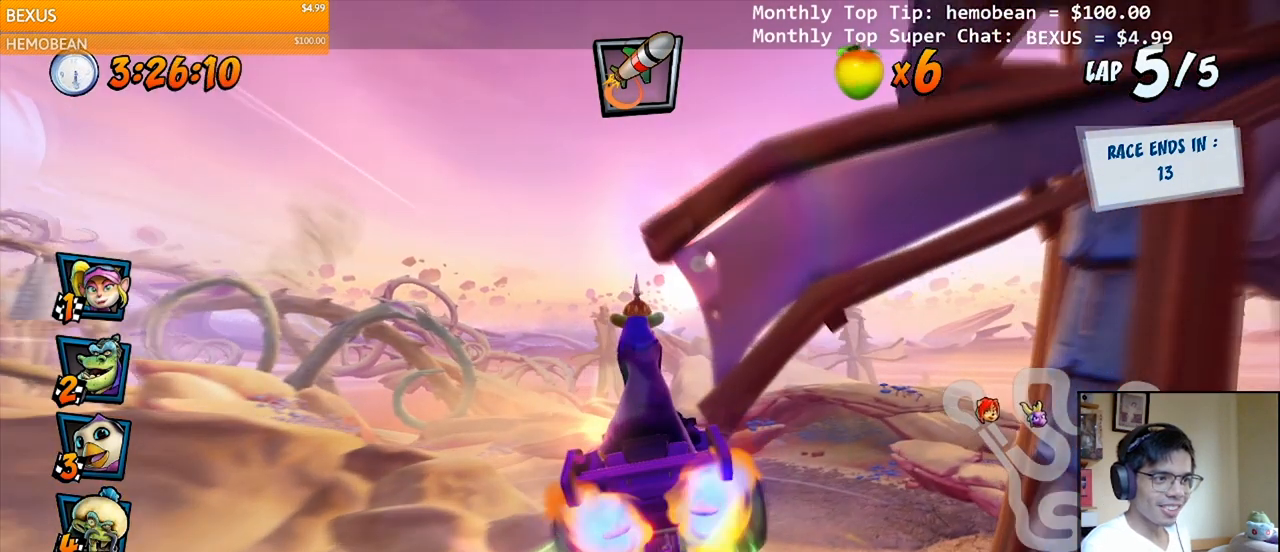
{"buttons": ["CROSS"], "right_stick": "center", "events": [[133, "DPAD_RIGHT", "down"], [183, "DPAD_RIGHT", "up"]]}
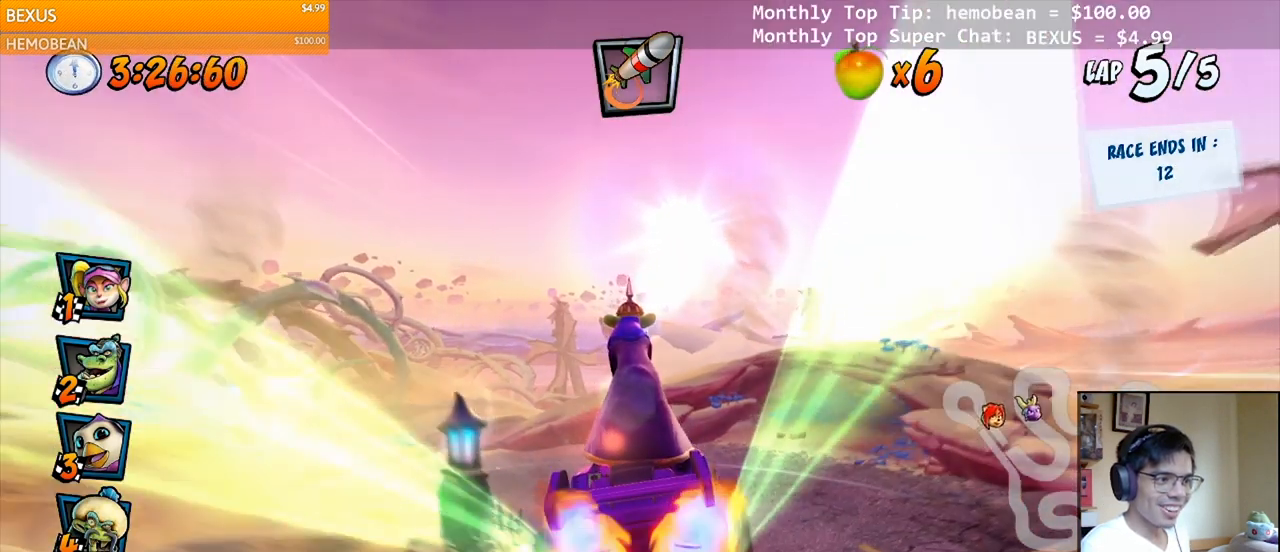
{"buttons": ["CROSS"], "right_stick": "center", "events": [[283, "DPAD_LEFT", "down"], [300, "R2", "down"], [467, "DPAD_LEFT", "up"], [467, "R2", "up"]]}
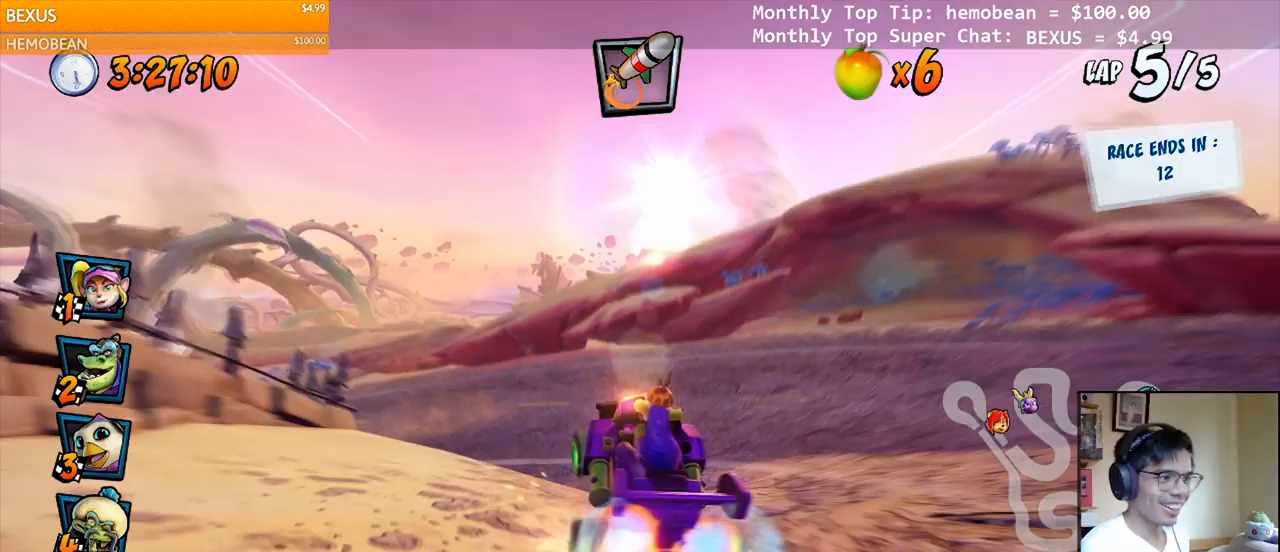
{"buttons": ["SQUARE", "R2", "DPAD_DOWN", "DPAD_LEFT"], "right_stick": "center", "events": [[67, "DPAD_LEFT", "down"], [83, "DPAD_DOWN", "down"], [283, "R2", "down"], [317, "SQUARE", "down"], [333, "CROSS", "up"]]}
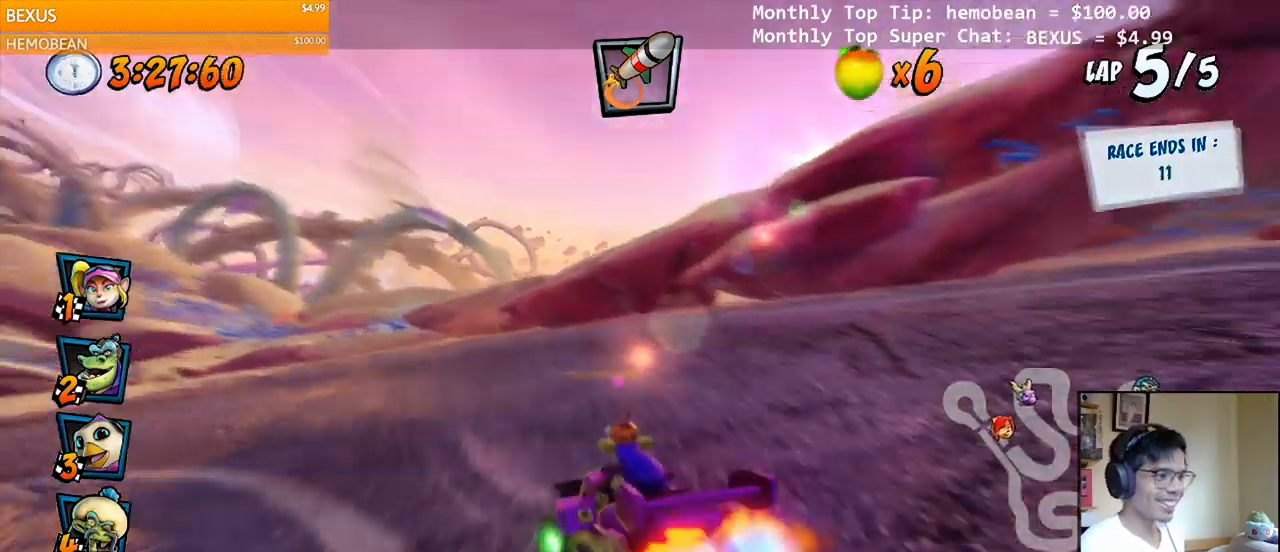
{"buttons": ["SQUARE", "R2", "DPAD_DOWN", "DPAD_LEFT"], "right_stick": "center", "events": [[217, "R2", "up"], [350, "R2", "down"]]}
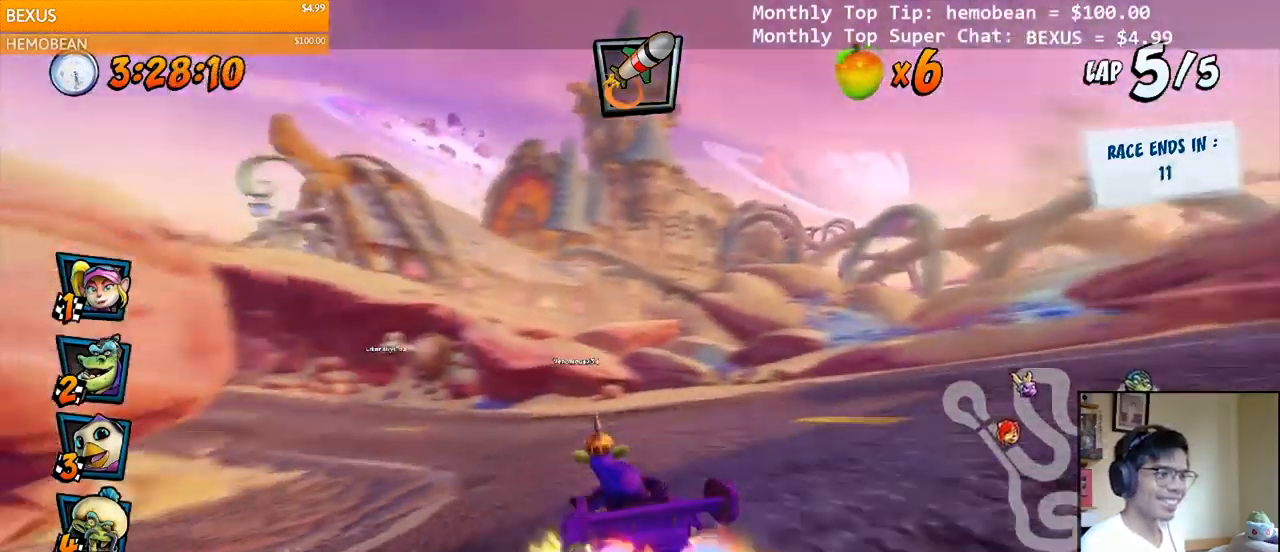
{"buttons": ["CROSS", "DPAD_DOWN", "DPAD_LEFT"], "right_stick": "center", "events": [[17, "R2", "up"], [33, "CROSS", "down"], [33, "DPAD_DOWN", "up"], [33, "DPAD_LEFT", "up"], [67, "SQUARE", "up"], [400, "DPAD_LEFT", "down"], [450, "DPAD_DOWN", "down"]]}
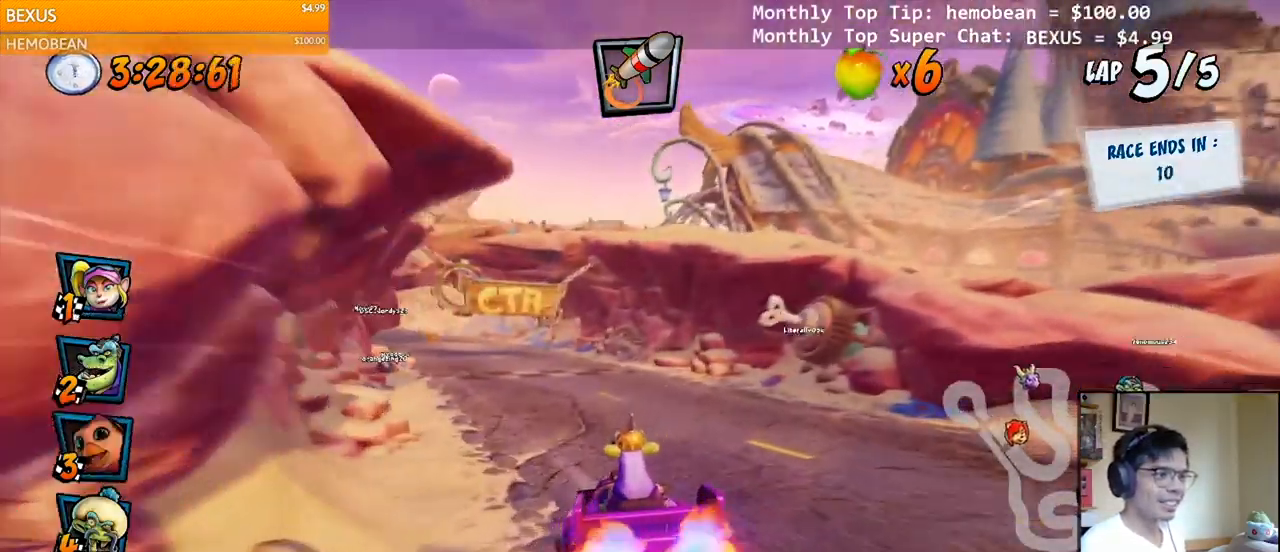
{"buttons": ["CROSS"], "right_stick": "center", "events": [[67, "right_stick", "right"], [150, "R2", "down"], [150, "SQUARE", "down"], [167, "CROSS", "up"], [250, "DPAD_DOWN", "up"], [250, "right_stick", "center"], [283, "DPAD_LEFT", "up"], [283, "R2", "up"], [300, "CROSS", "down"], [317, "SQUARE", "up"]]}
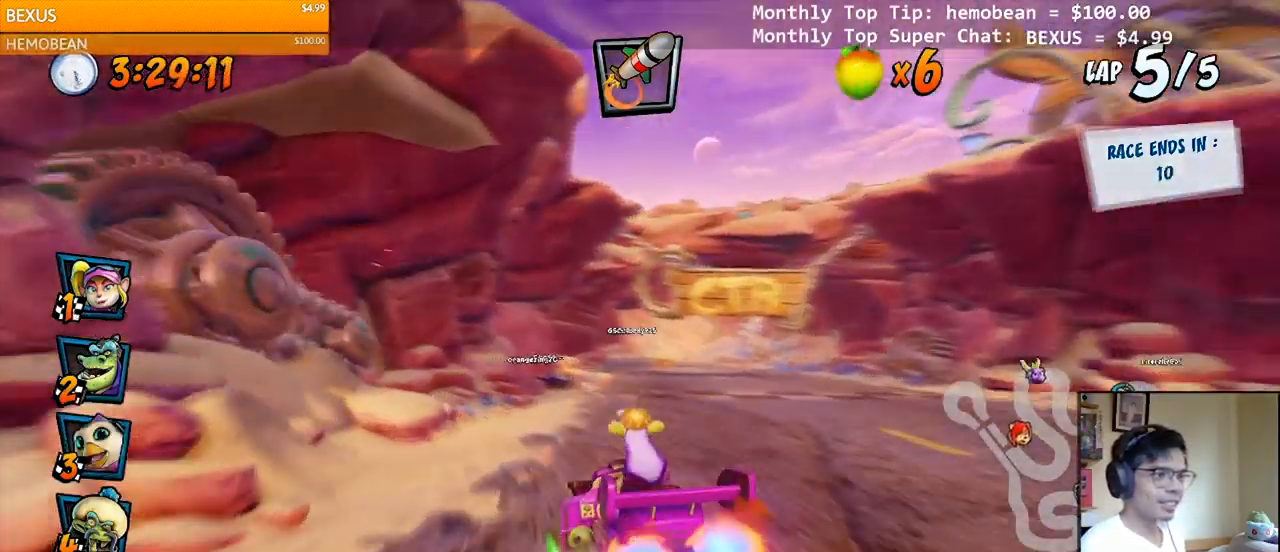
{"buttons": ["CROSS", "R2", "DPAD_LEFT"], "right_stick": "right", "events": [[133, "DPAD_LEFT", "down"], [200, "right_stick", "right"], [233, "DPAD_LEFT", "up"], [433, "DPAD_LEFT", "down"], [433, "R2", "down"]]}
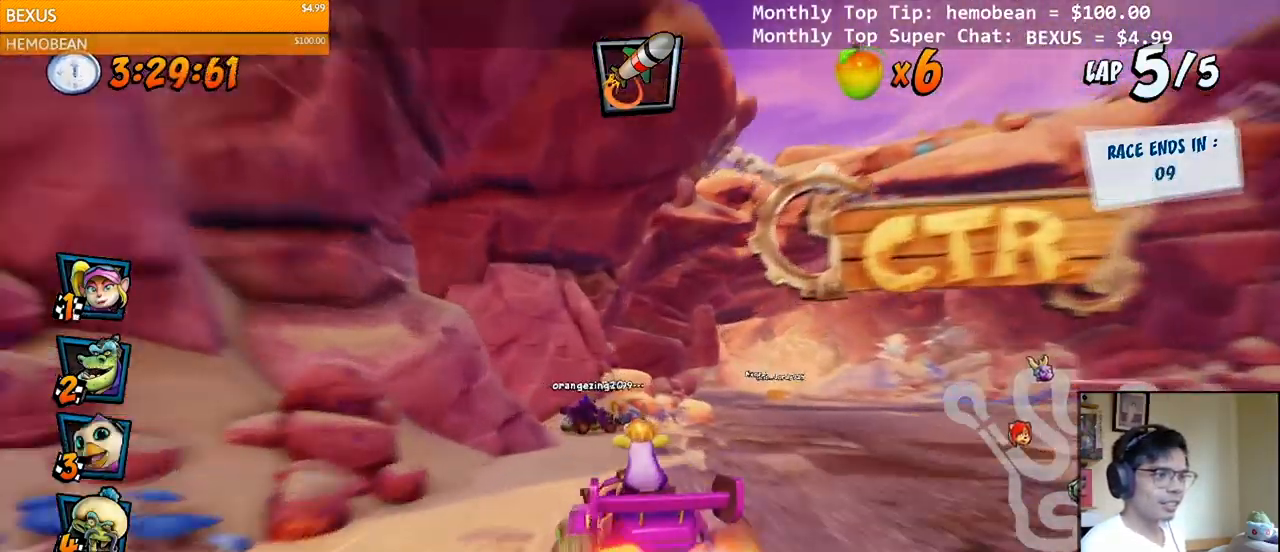
{"buttons": ["CROSS"], "right_stick": "right", "events": [[300, "R2", "up"], [350, "DPAD_LEFT", "up"]]}
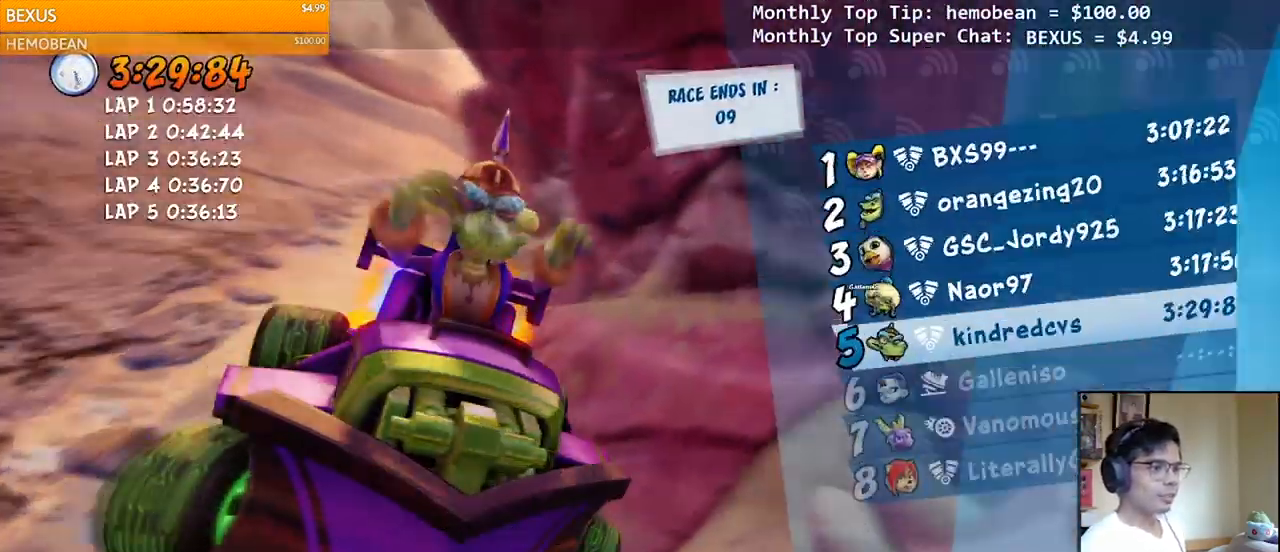
{"buttons": [], "right_stick": "right", "events": [[217, "CROSS", "up"]]}
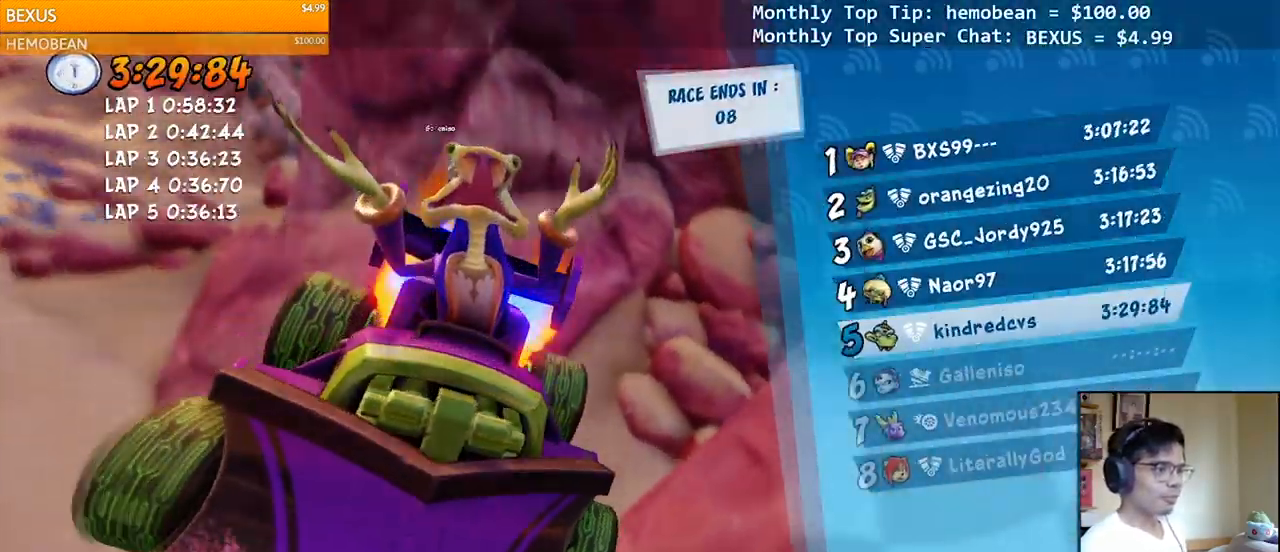
{"buttons": [], "right_stick": "right", "events": []}
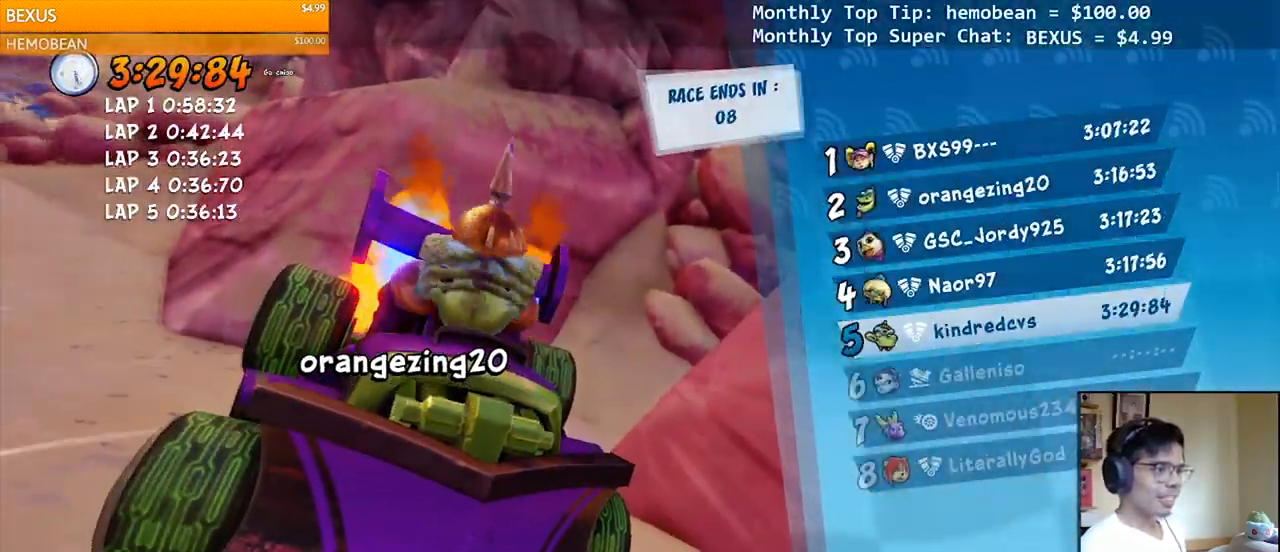
{"buttons": [], "right_stick": "right", "events": []}
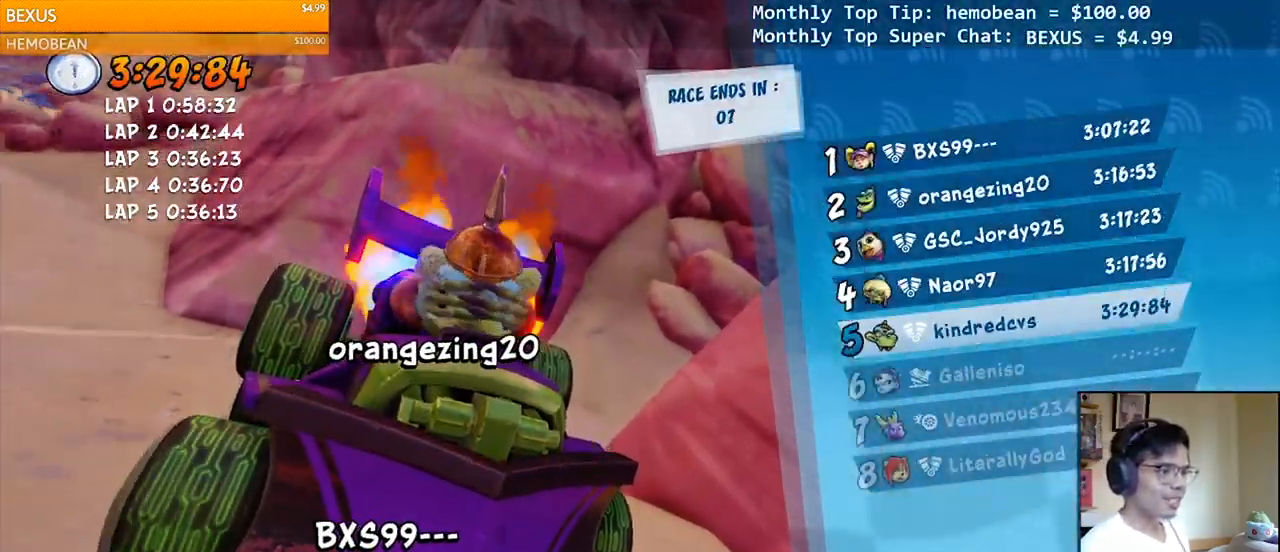
{"buttons": [], "right_stick": "center", "events": [[417, "right_stick", "center"]]}